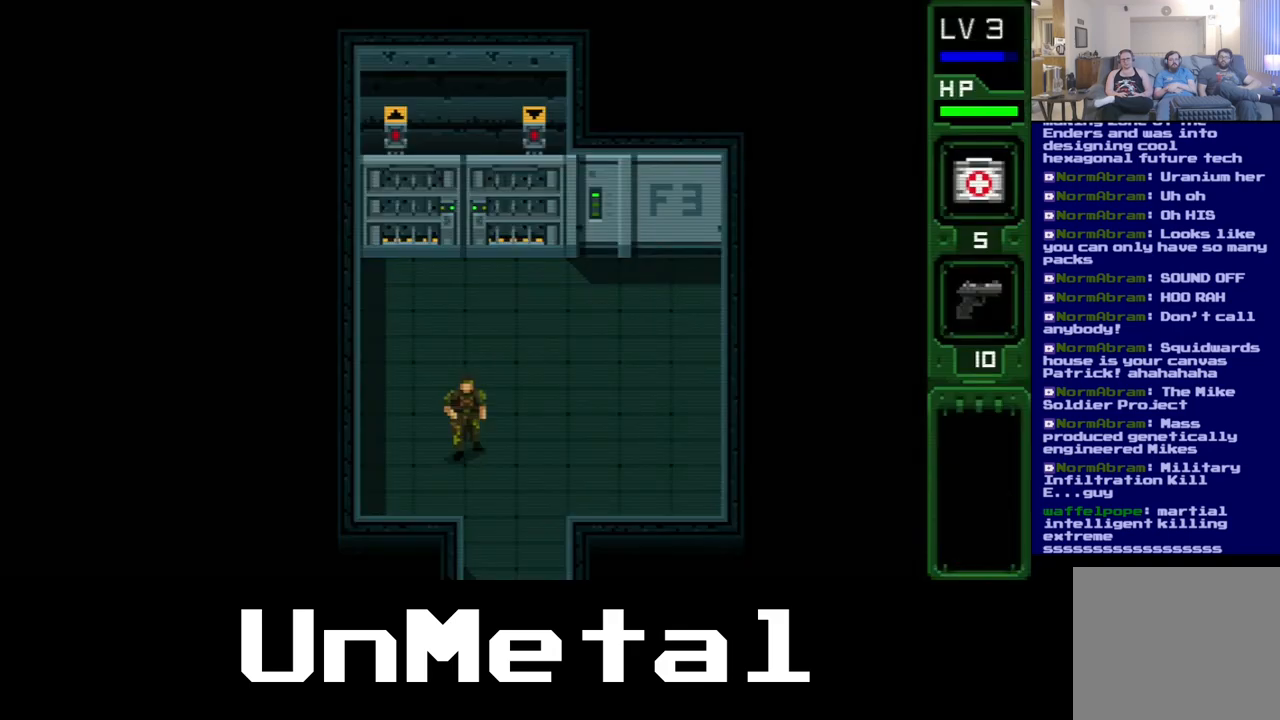
Gameplay with a controller (Xbox layout); each line is a JSON object with the inputs held at the frame after it. "events" lists button and stick changes between this image and that frame as [ms after this image, input, new state], when the widget could be followed in between. Not read: L3 R3.
{"buttons": ["DPAD_DOWN"], "left_stick": "center", "right_stick": "center", "events": [[383, "DPAD_DOWN", "down"]]}
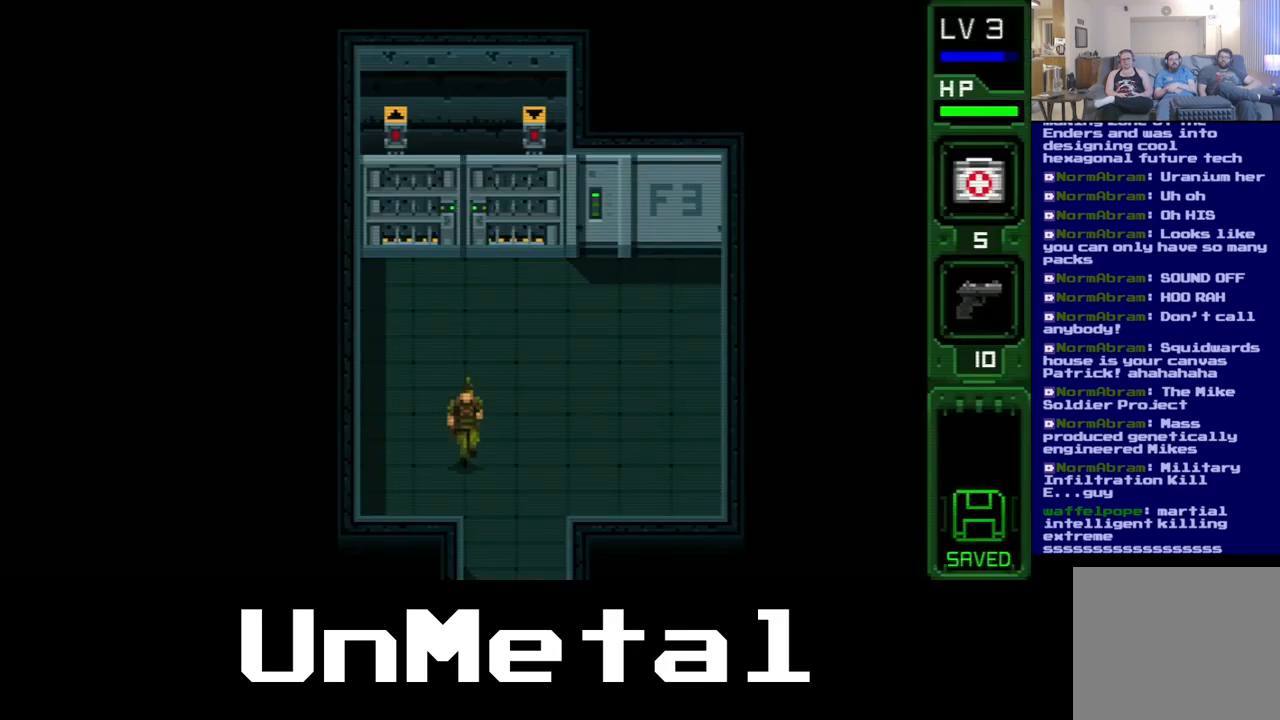
{"buttons": ["DPAD_DOWN"], "left_stick": "center", "right_stick": "center", "events": [[117, "DPAD_DOWN", "up"], [117, "DPAD_RIGHT", "down"], [183, "DPAD_DOWN", "down"], [500, "DPAD_RIGHT", "up"]]}
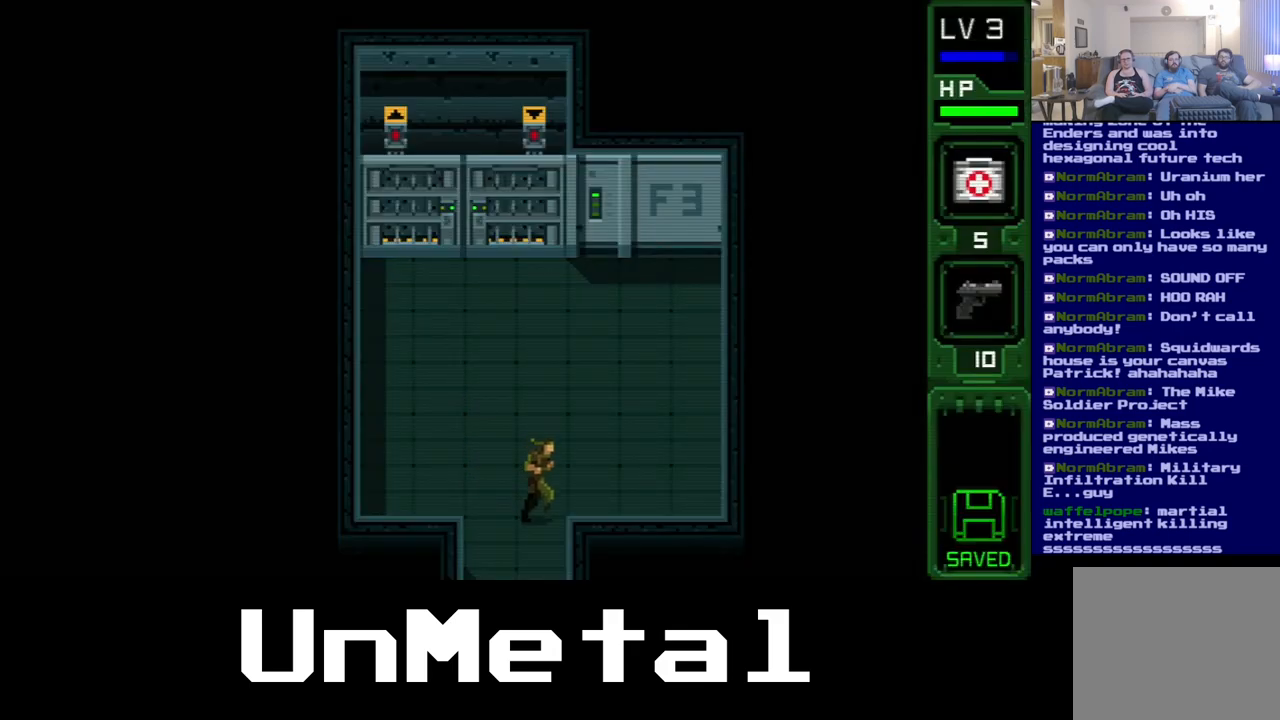
{"buttons": ["DPAD_DOWN"], "left_stick": "center", "right_stick": "center", "events": []}
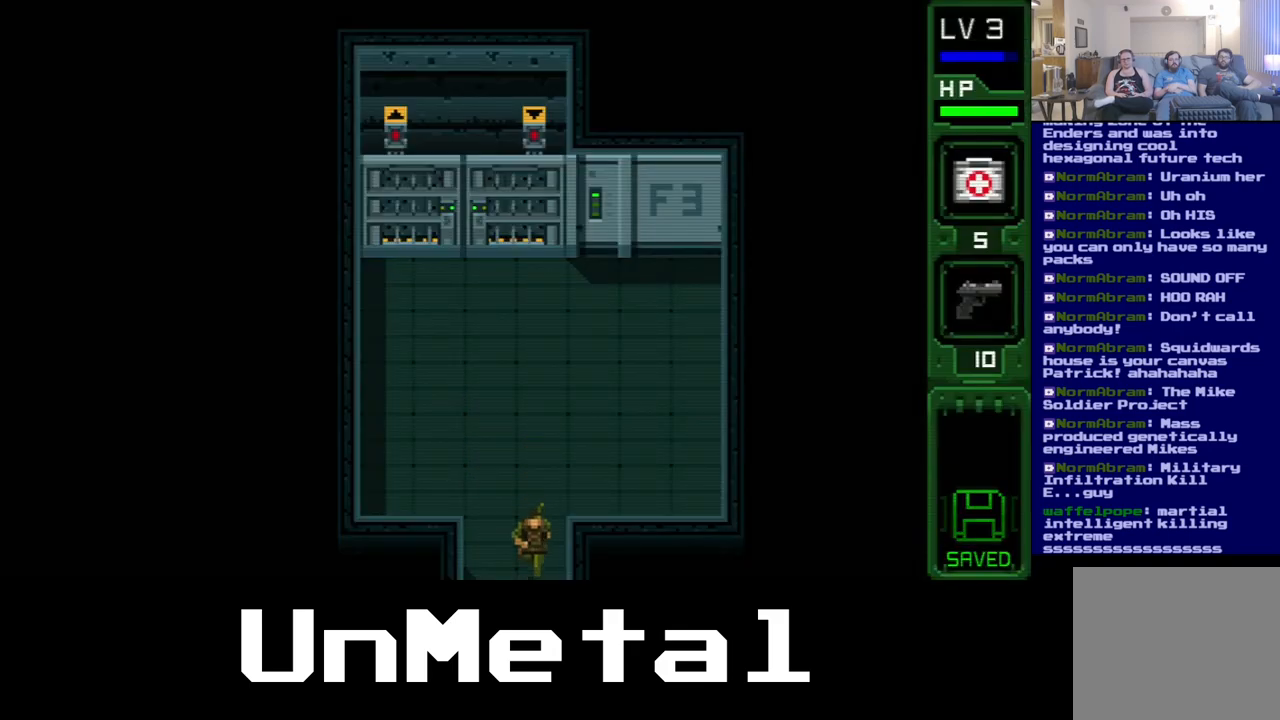
{"buttons": ["DPAD_DOWN"], "left_stick": "center", "right_stick": "center", "events": []}
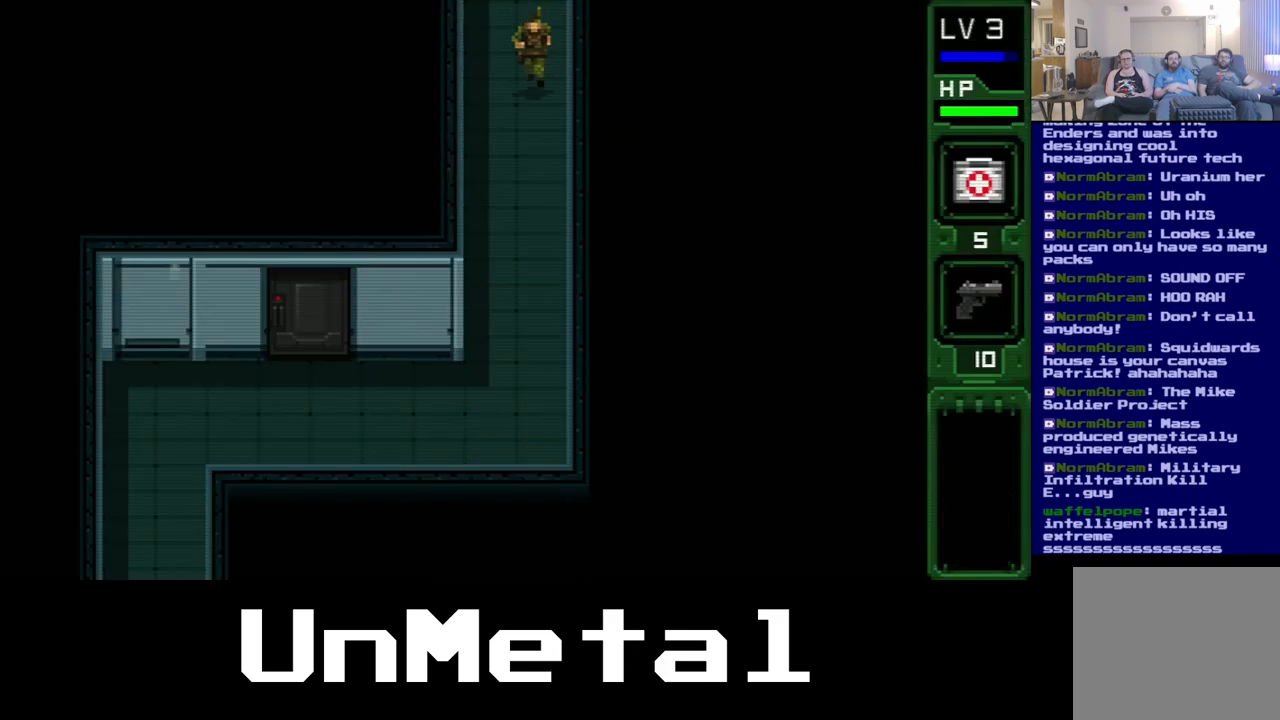
{"buttons": ["DPAD_DOWN"], "left_stick": "center", "right_stick": "center", "events": []}
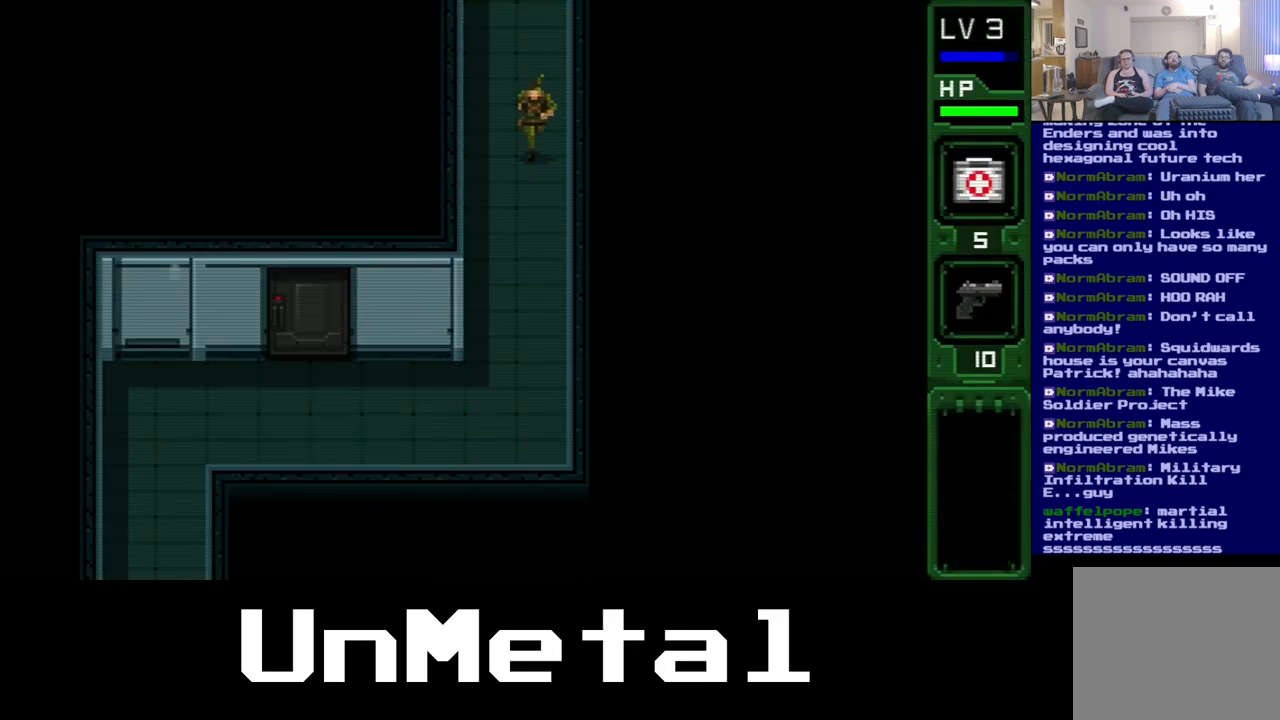
{"buttons": ["DPAD_DOWN"], "left_stick": "center", "right_stick": "center", "events": []}
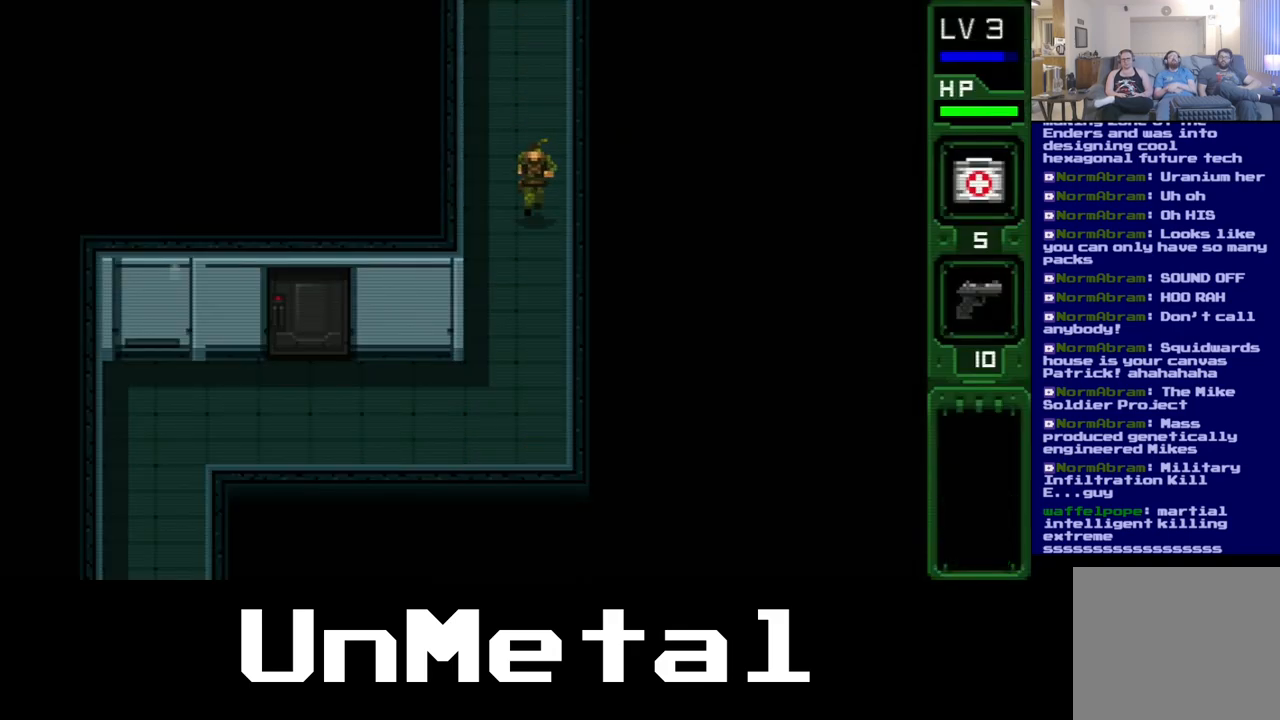
{"buttons": ["DPAD_DOWN", "DPAD_LEFT"], "left_stick": "center", "right_stick": "center", "events": [[250, "DPAD_LEFT", "down"]]}
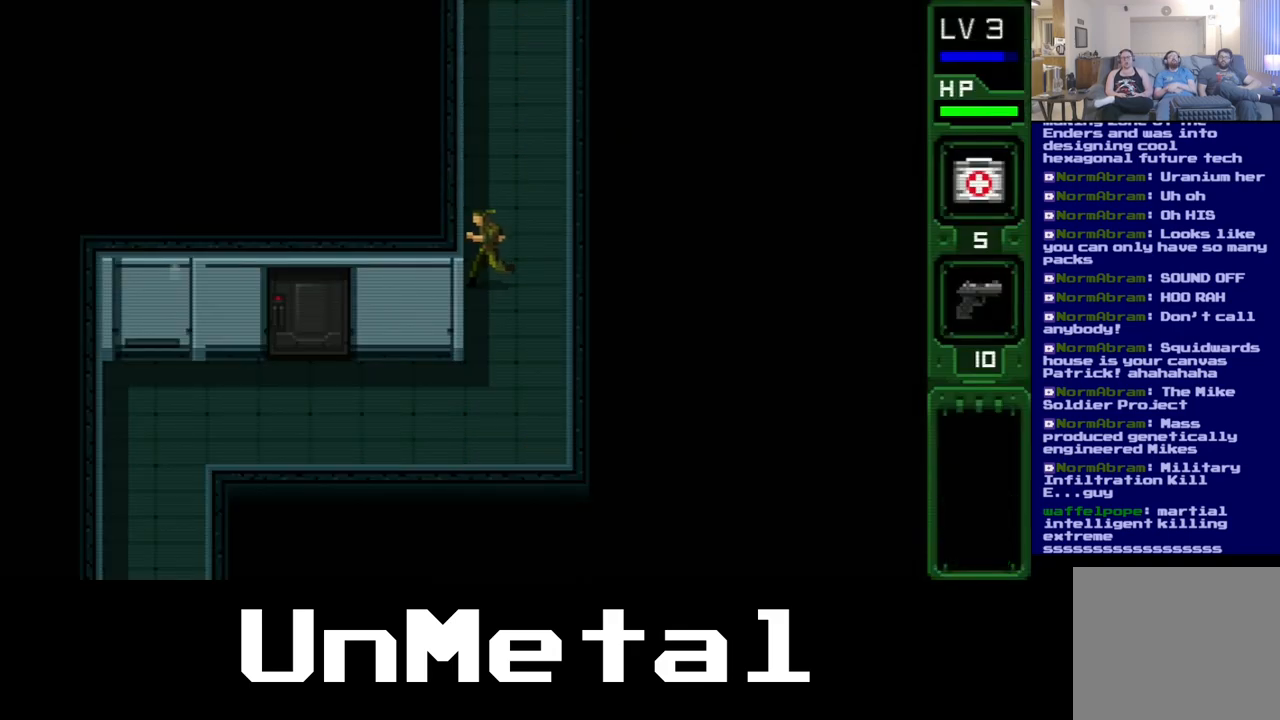
{"buttons": ["DPAD_DOWN"], "left_stick": "center", "right_stick": "center", "events": [[283, "DPAD_LEFT", "up"]]}